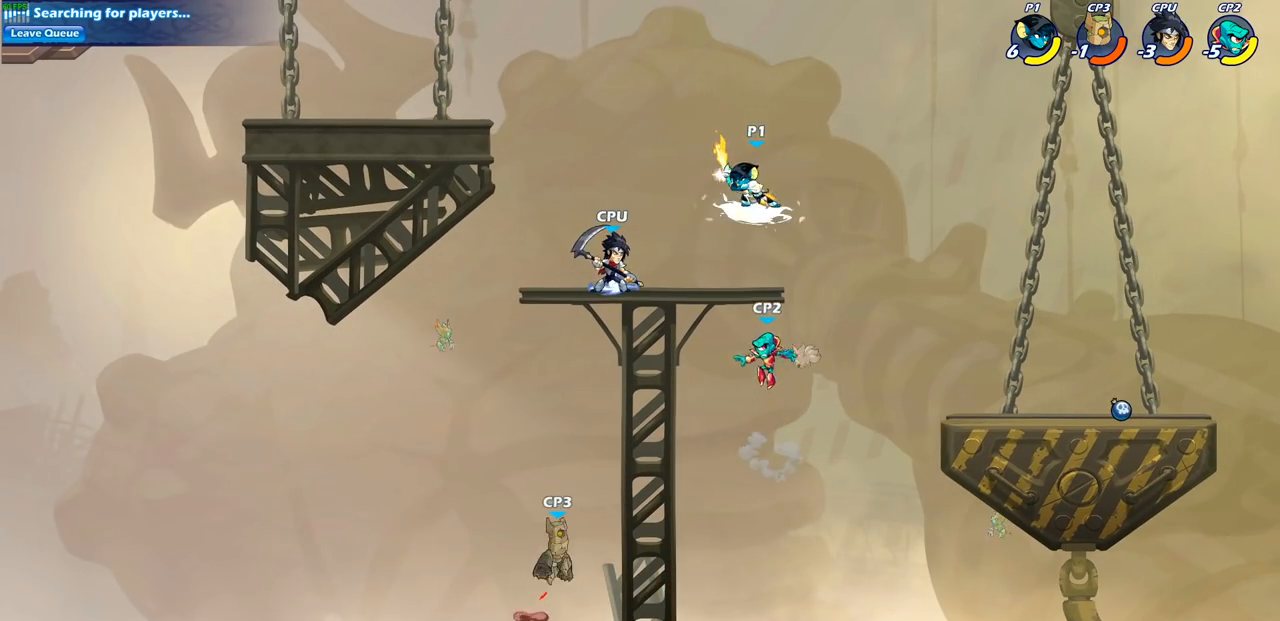
Gameplay with a controller (PlayStation layout); each line is a JSON object with the inputs held at the frame after it. "events" lists button and stick changes between this image and that frame as [ms after this image, input, new state], when the widget could be followed in between.
{"buttons": [], "left_stick": "center", "right_stick": "center", "events": [[50, "CIRCLE", "up"], [50, "R2", "up"]]}
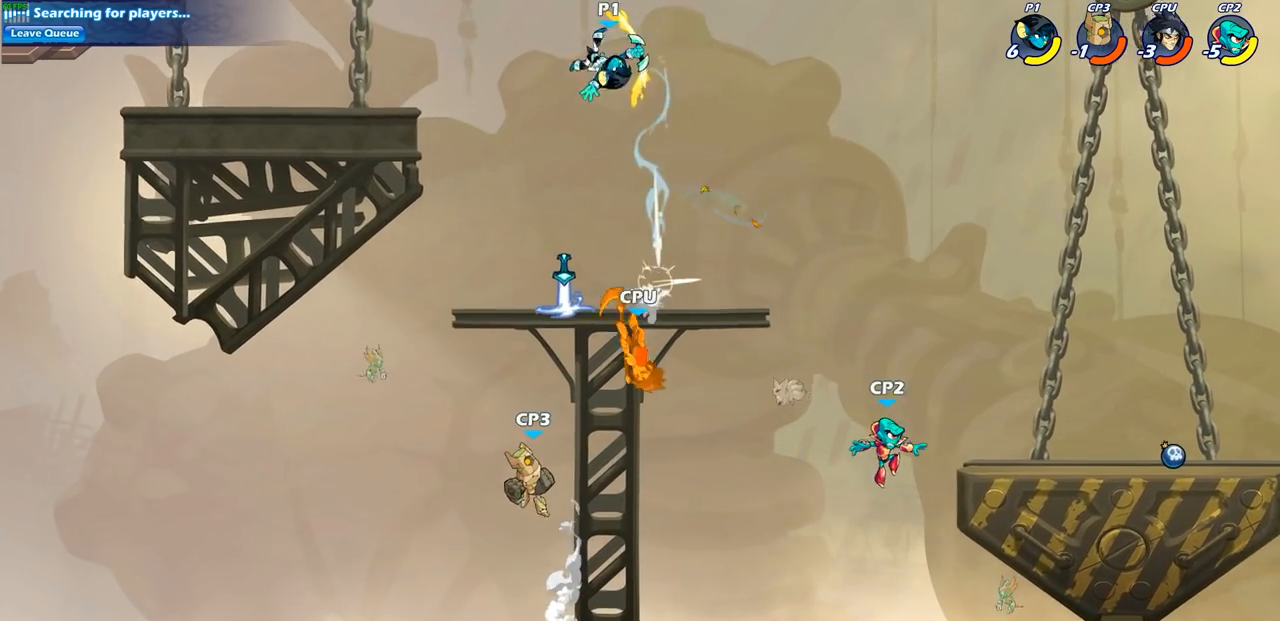
{"buttons": [], "left_stick": "right", "right_stick": "center", "events": [[267, "left_stick", "right"]]}
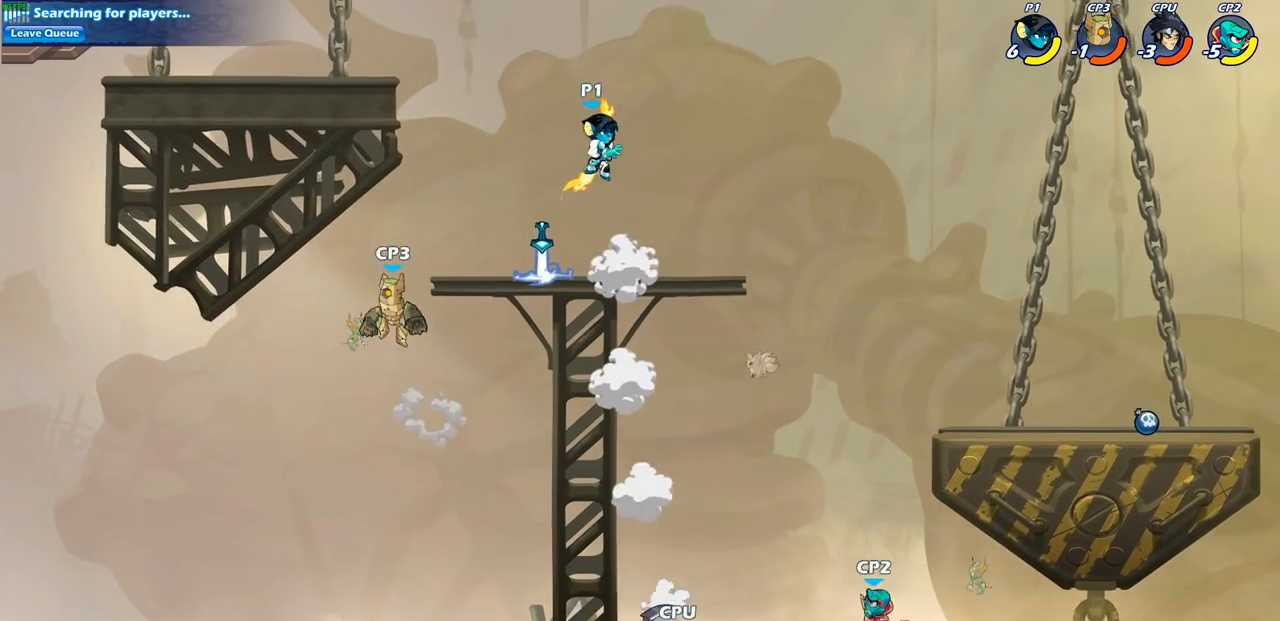
{"buttons": ["CIRCLE"], "left_stick": "down-left", "right_stick": "center", "events": [[100, "CIRCLE", "down"], [133, "left_stick", "down-left"]]}
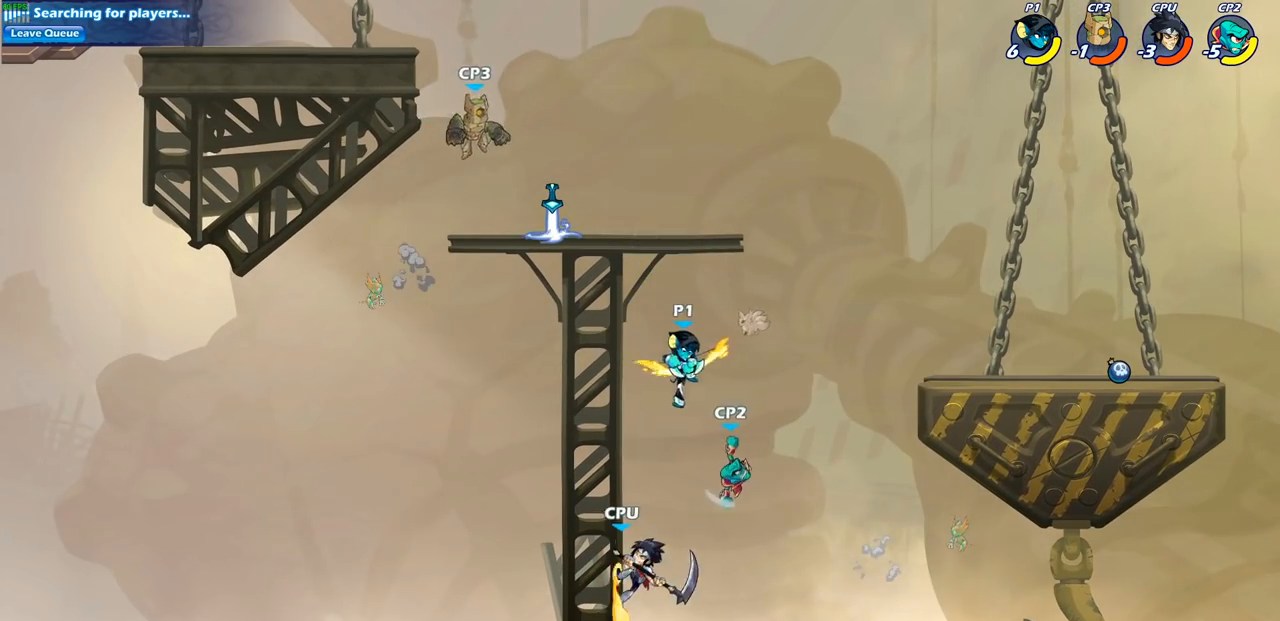
{"buttons": [], "left_stick": "center", "right_stick": "center", "events": [[317, "CIRCLE", "up"], [400, "left_stick", "center"]]}
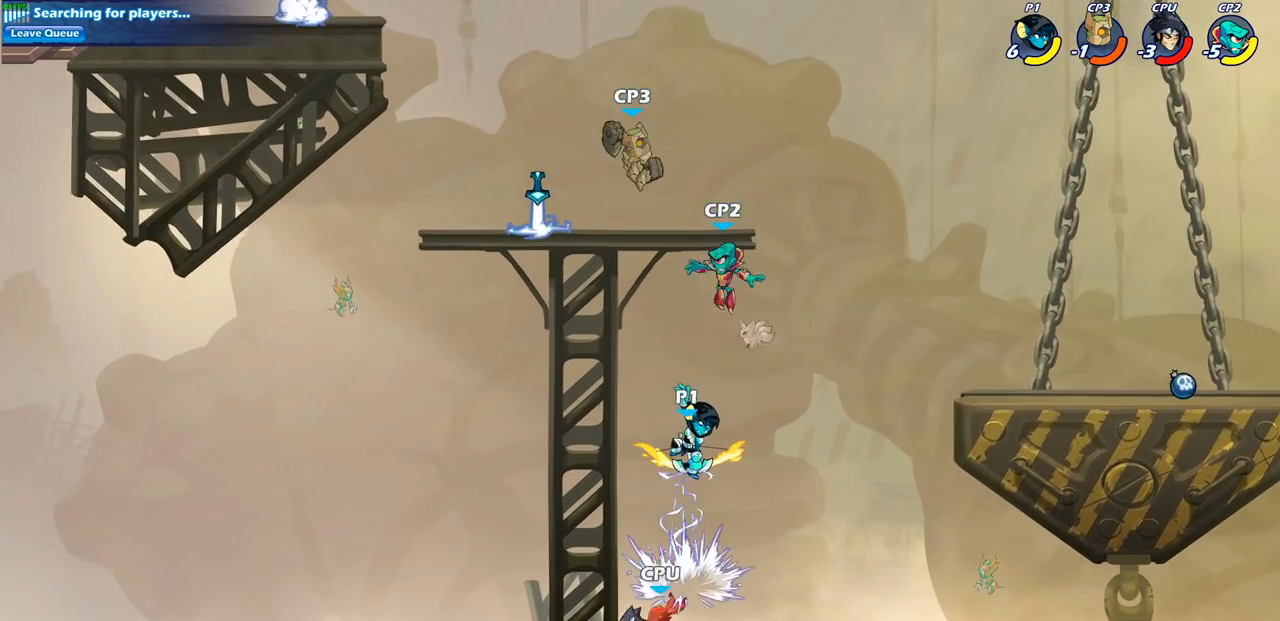
{"buttons": ["CROSS"], "left_stick": "left", "right_stick": "center", "events": [[150, "left_stick", "left"], [450, "CROSS", "down"]]}
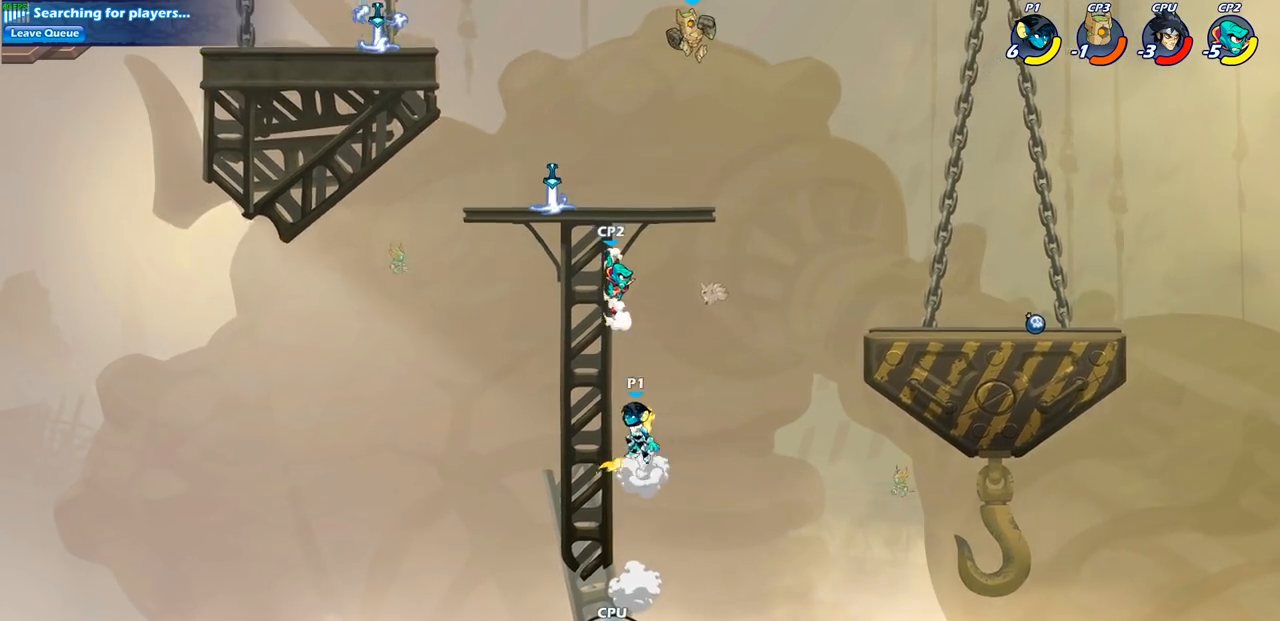
{"buttons": [], "left_stick": "right", "right_stick": "center", "events": [[50, "CROSS", "up"], [150, "left_stick", "up-right"], [283, "CROSS", "down"], [283, "left_stick", "right"], [367, "CROSS", "up"]]}
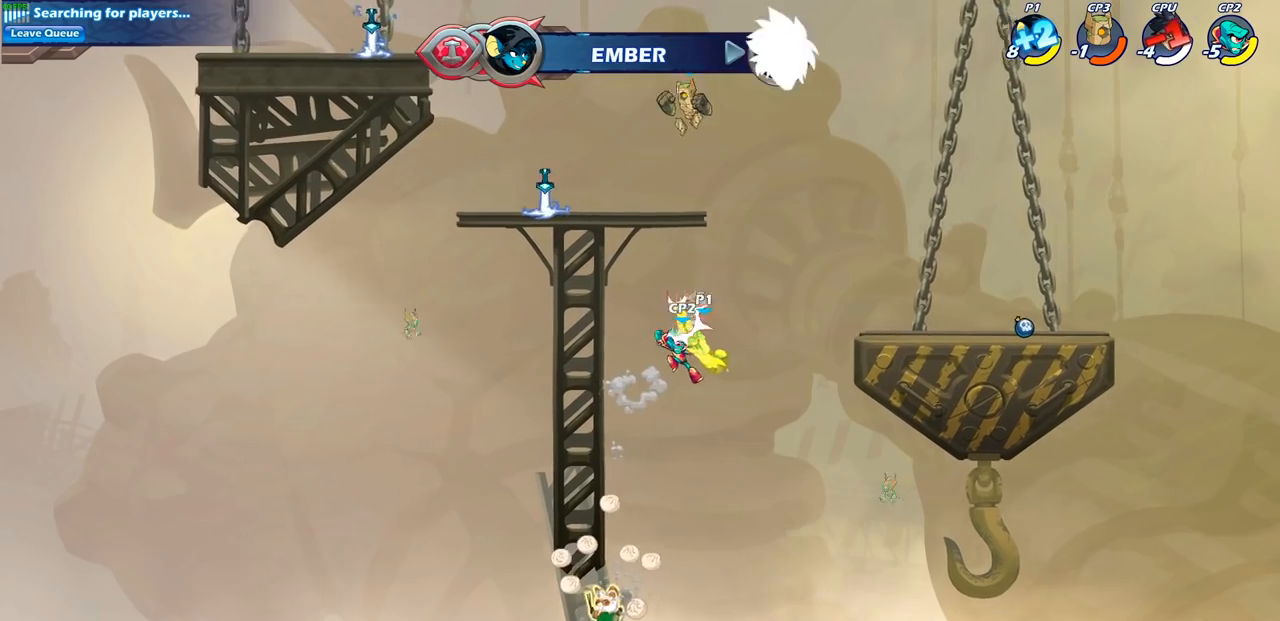
{"buttons": ["CROSS"], "left_stick": "center", "right_stick": "center", "events": [[17, "left_stick", "up-left"], [133, "CIRCLE", "down"], [167, "left_stick", "center"], [217, "CIRCLE", "up"], [450, "CROSS", "down"]]}
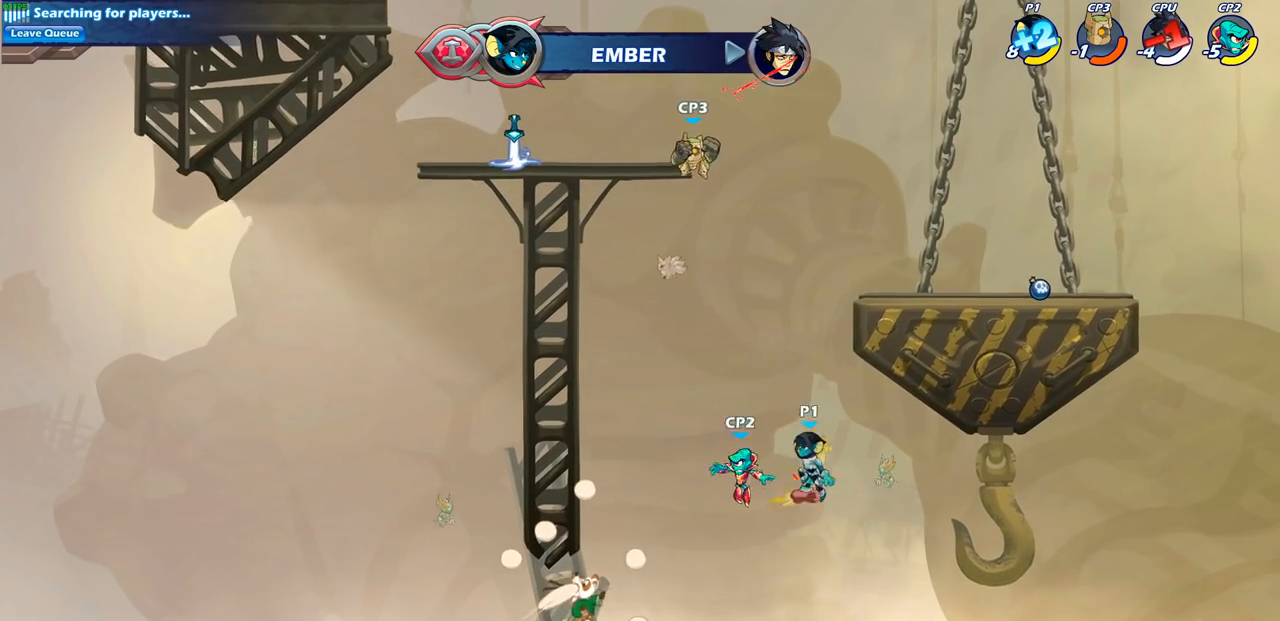
{"buttons": [], "left_stick": "center", "right_stick": "center", "events": [[50, "CROSS", "up"], [133, "left_stick", "right"], [233, "CIRCLE", "down"], [317, "CIRCLE", "up"], [367, "left_stick", "center"]]}
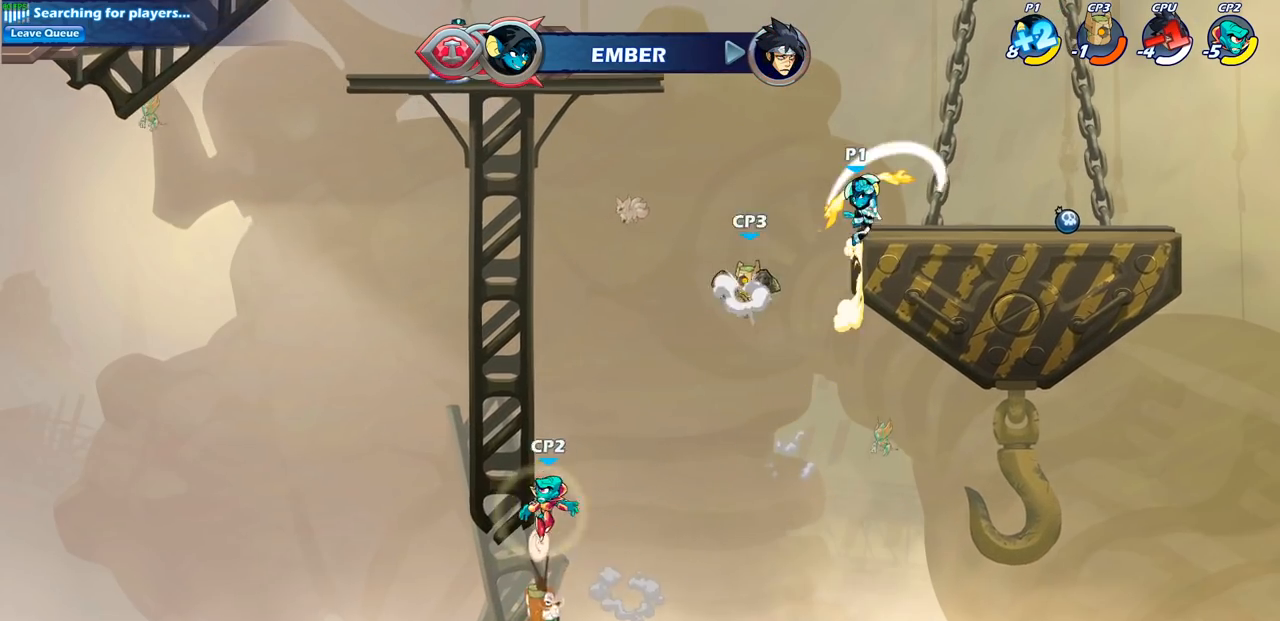
{"buttons": [], "left_stick": "down-left", "right_stick": "center", "events": [[250, "left_stick", "right"], [400, "left_stick", "down-left"]]}
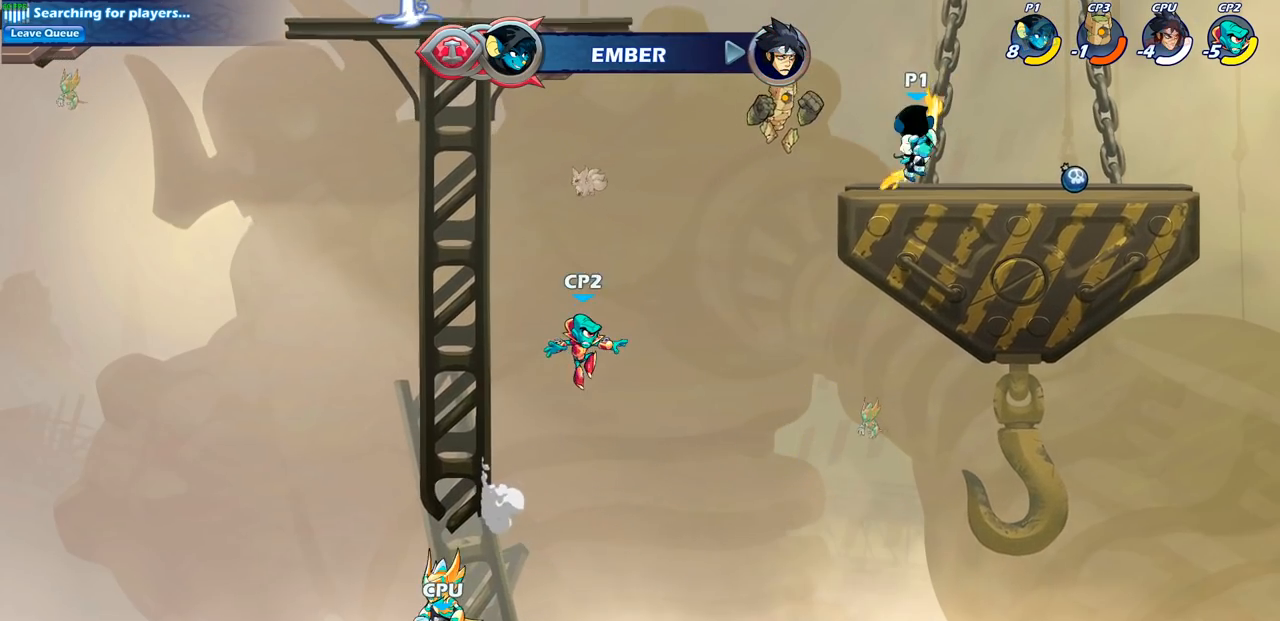
{"buttons": [], "left_stick": "center", "right_stick": "center", "events": [[133, "CIRCLE", "down"], [217, "CIRCLE", "up"], [233, "left_stick", "center"]]}
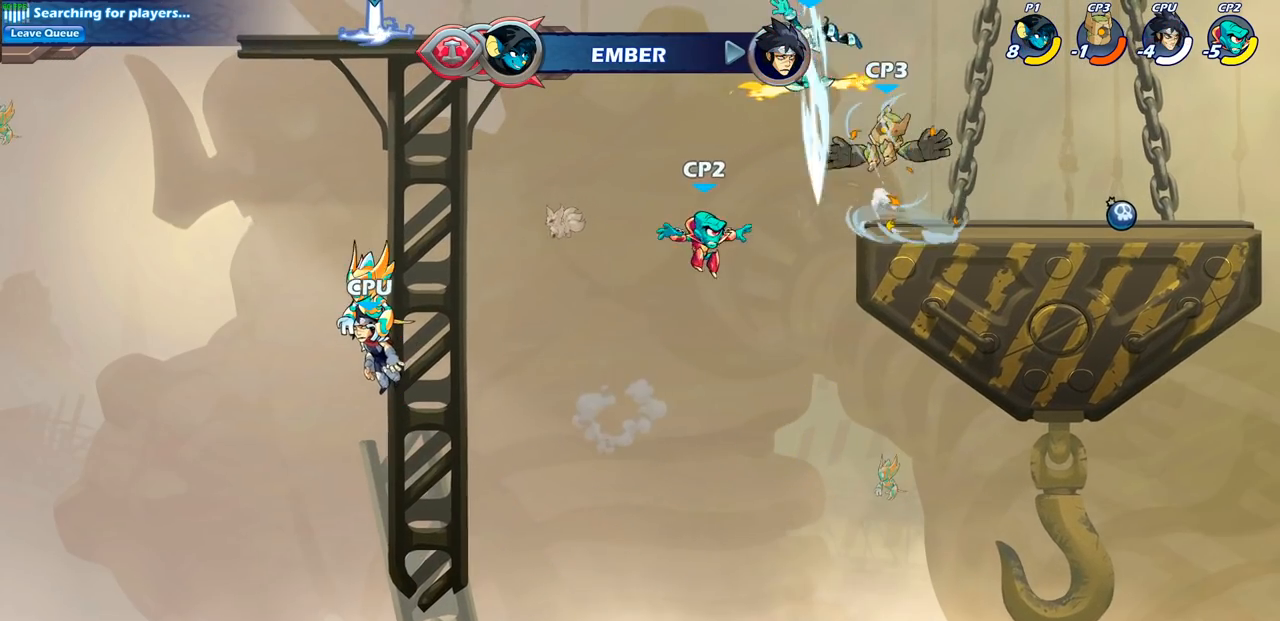
{"buttons": [], "left_stick": "left", "right_stick": "center", "events": [[433, "left_stick", "left"]]}
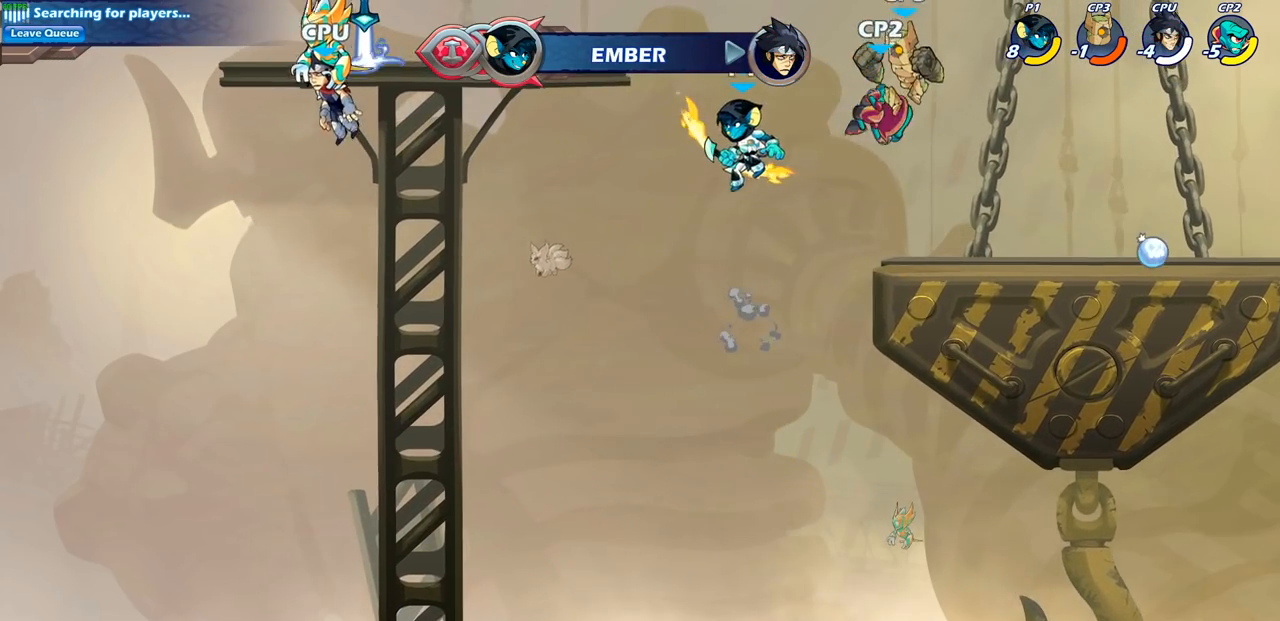
{"buttons": [], "left_stick": "center", "right_stick": "center", "events": [[17, "left_stick", "down-right"], [183, "CROSS", "down"], [250, "SQUARE", "down"], [250, "left_stick", "down"], [267, "right_stick", "left"], [283, "CROSS", "up"], [333, "SQUARE", "up"], [333, "right_stick", "center"], [383, "left_stick", "center"]]}
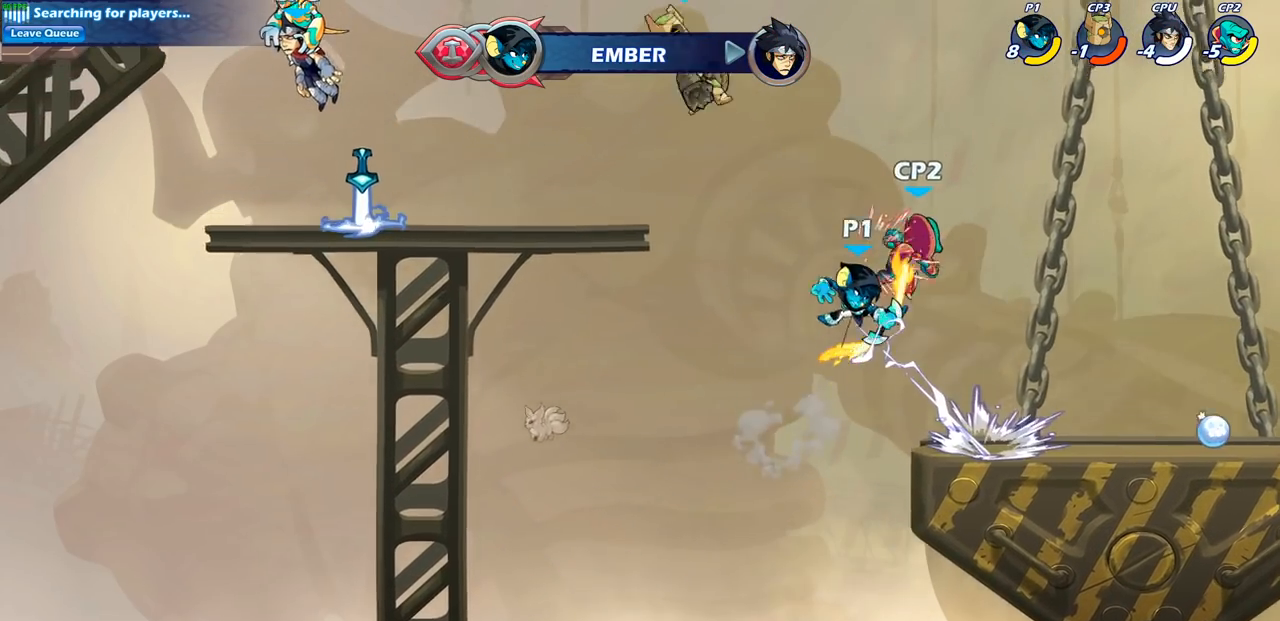
{"buttons": ["R2"], "left_stick": "right", "right_stick": "center", "events": [[183, "left_stick", "right"], [483, "R2", "down"]]}
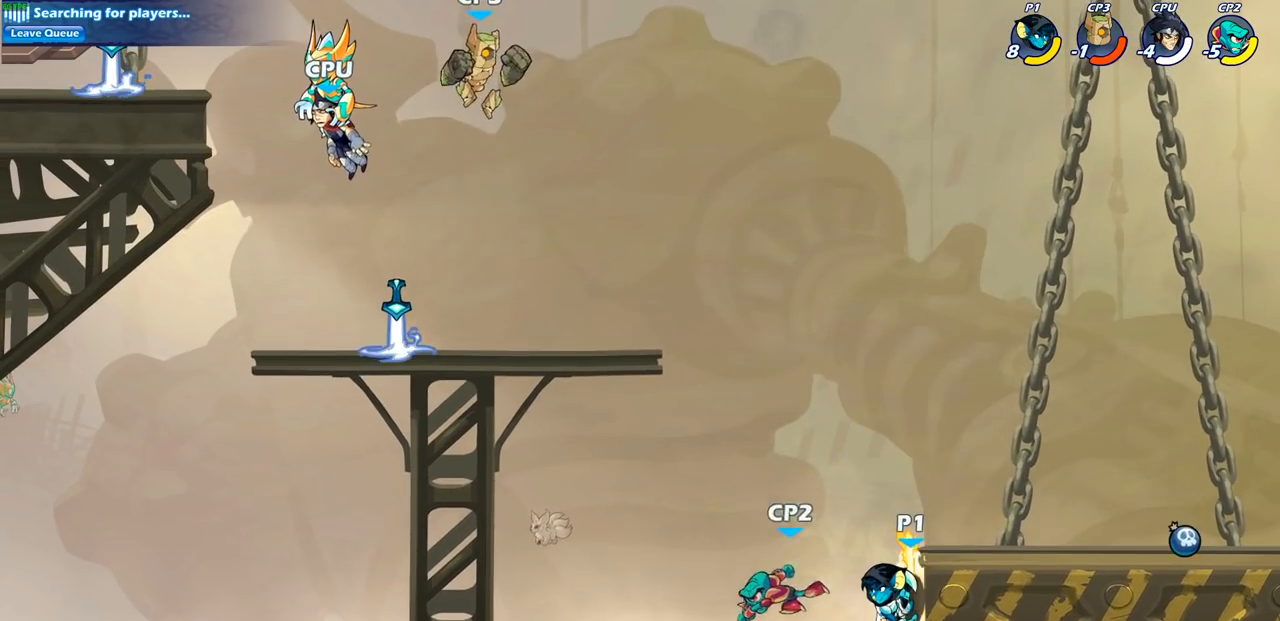
{"buttons": [], "left_stick": "up-left", "right_stick": "center", "events": [[133, "R2", "up"], [200, "left_stick", "up-left"], [217, "CROSS", "down"], [267, "CIRCLE", "down"], [283, "CROSS", "up"], [333, "CIRCLE", "up"]]}
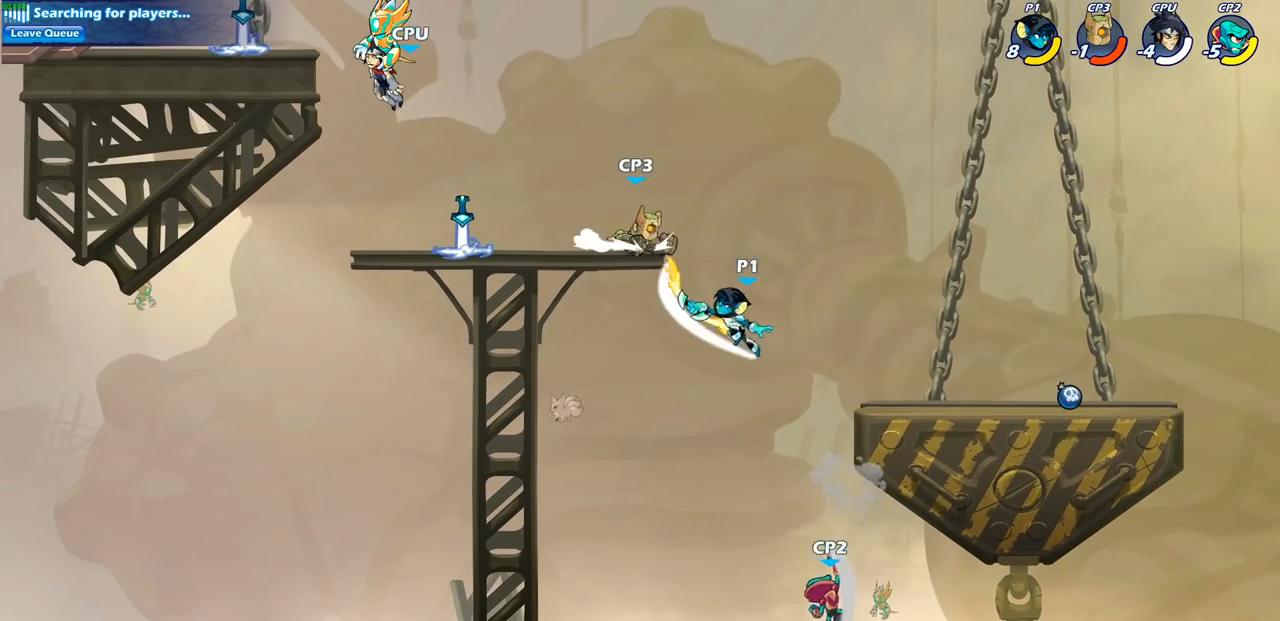
{"buttons": [], "left_stick": "center", "right_stick": "center", "events": [[83, "left_stick", "center"]]}
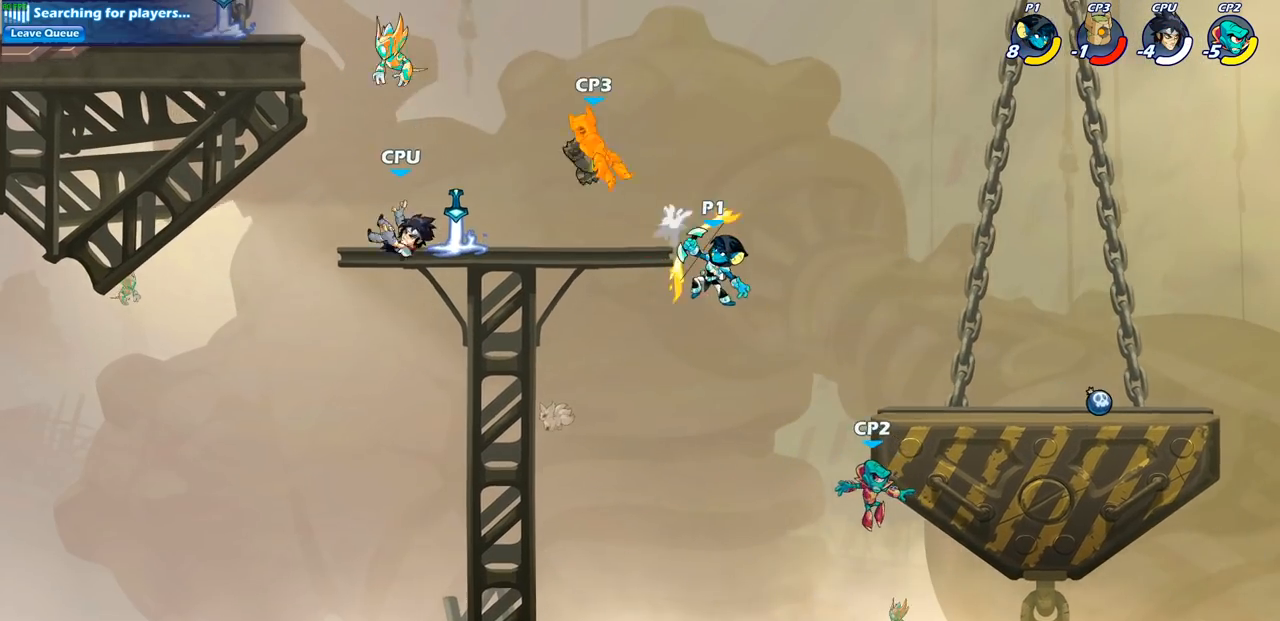
{"buttons": ["R2"], "left_stick": "up-left", "right_stick": "center", "events": [[17, "left_stick", "up-left"], [183, "R2", "down"]]}
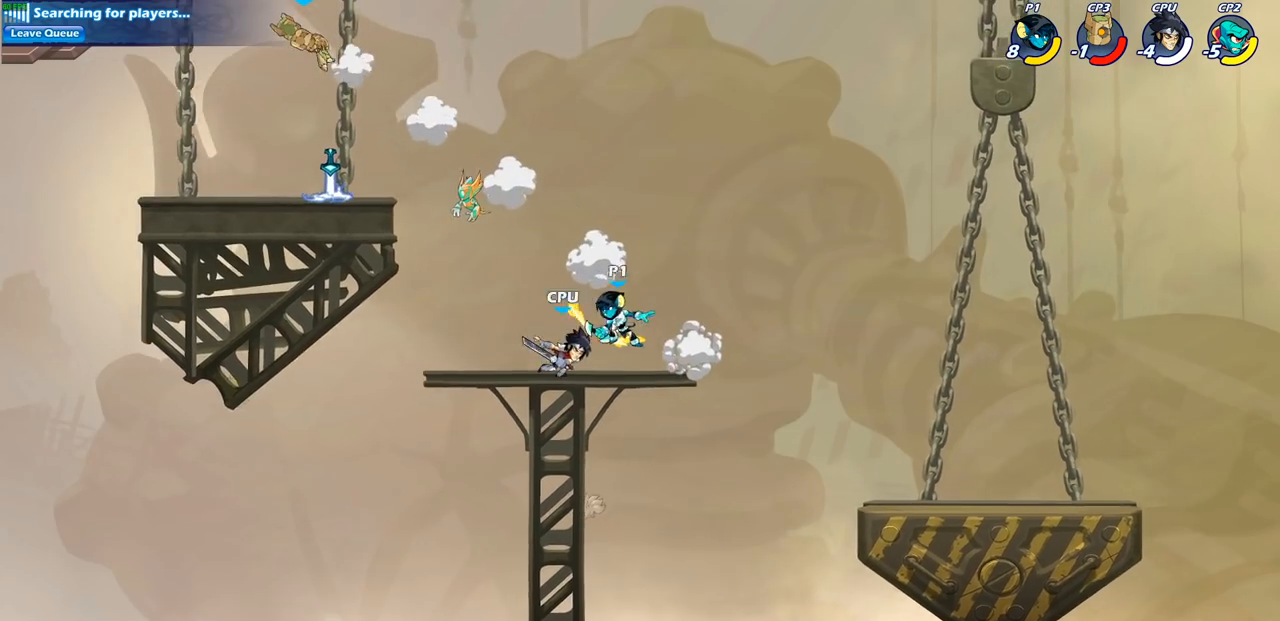
{"buttons": [], "left_stick": "up-left", "right_stick": "center", "events": [[17, "R2", "up"], [67, "left_stick", "right"], [83, "SQUARE", "down"], [167, "SQUARE", "up"], [467, "left_stick", "up-left"]]}
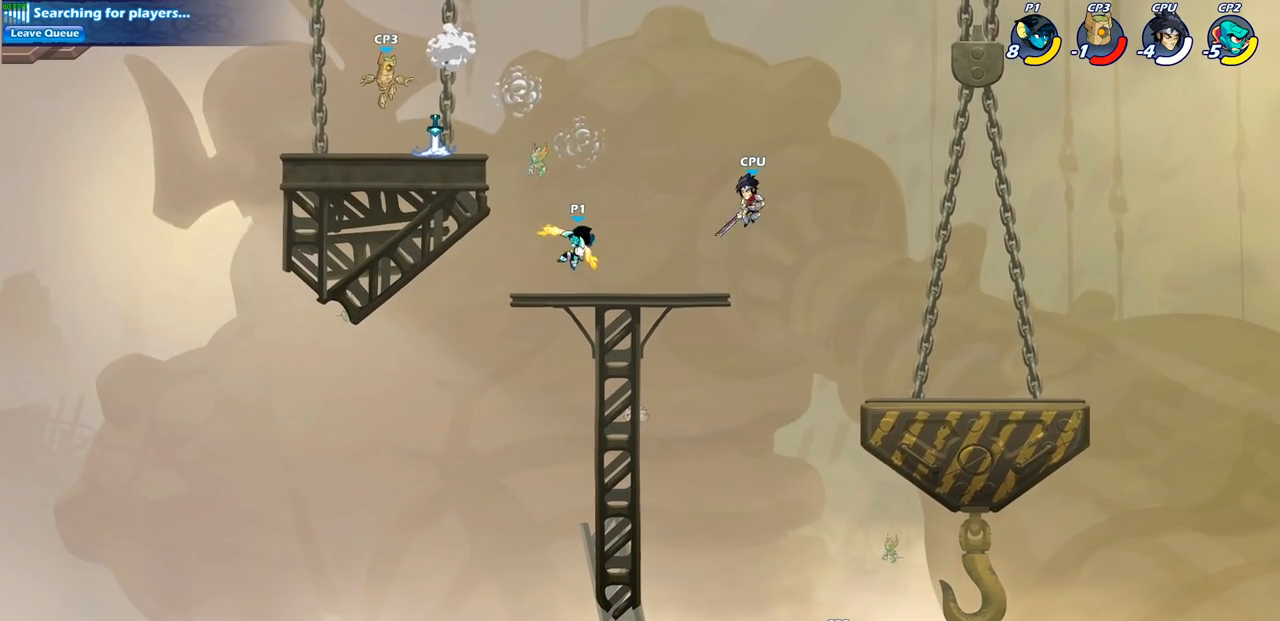
{"buttons": [], "left_stick": "center", "right_stick": "center", "events": [[183, "left_stick", "right"], [367, "R2", "down"], [383, "SQUARE", "down"], [383, "left_stick", "down"], [450, "left_stick", "center"], [483, "SQUARE", "up"], [500, "R2", "up"]]}
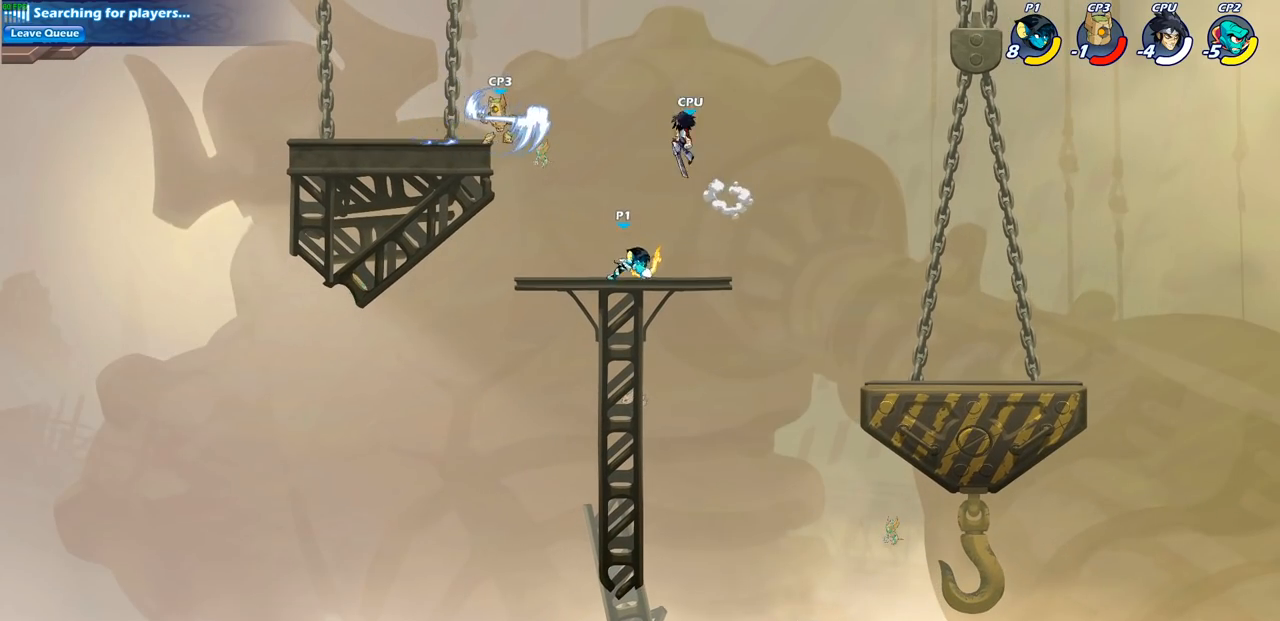
{"buttons": [], "left_stick": "left", "right_stick": "center", "events": [[400, "left_stick", "left"]]}
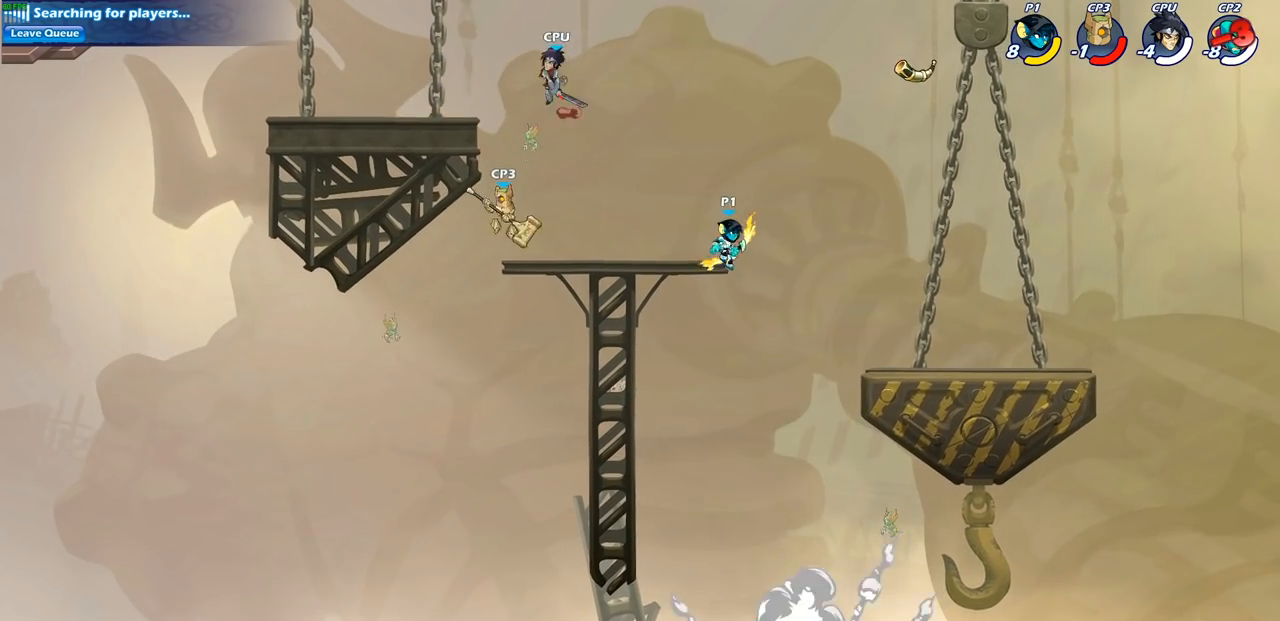
{"buttons": [], "left_stick": "center", "right_stick": "center", "events": [[17, "CROSS", "down"], [133, "CROSS", "up"], [317, "left_stick", "down-left"], [367, "SQUARE", "down"], [467, "SQUARE", "up"], [467, "left_stick", "center"]]}
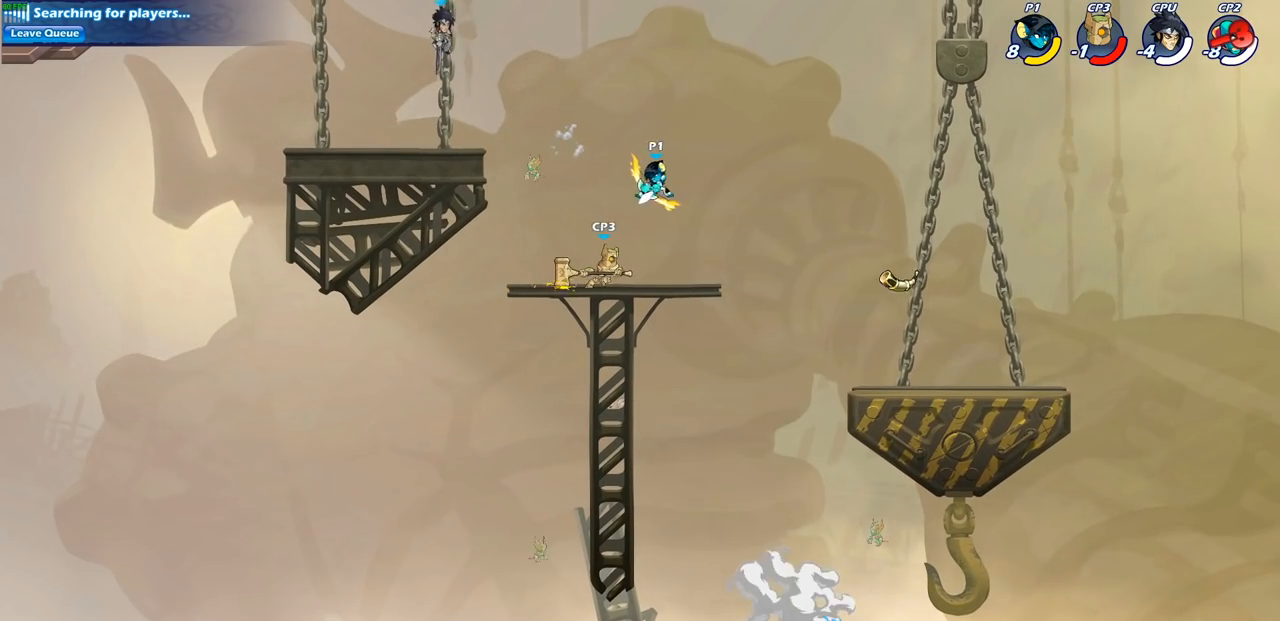
{"buttons": ["SQUARE"], "left_stick": "right", "right_stick": "center", "events": [[400, "left_stick", "right"], [483, "SQUARE", "down"]]}
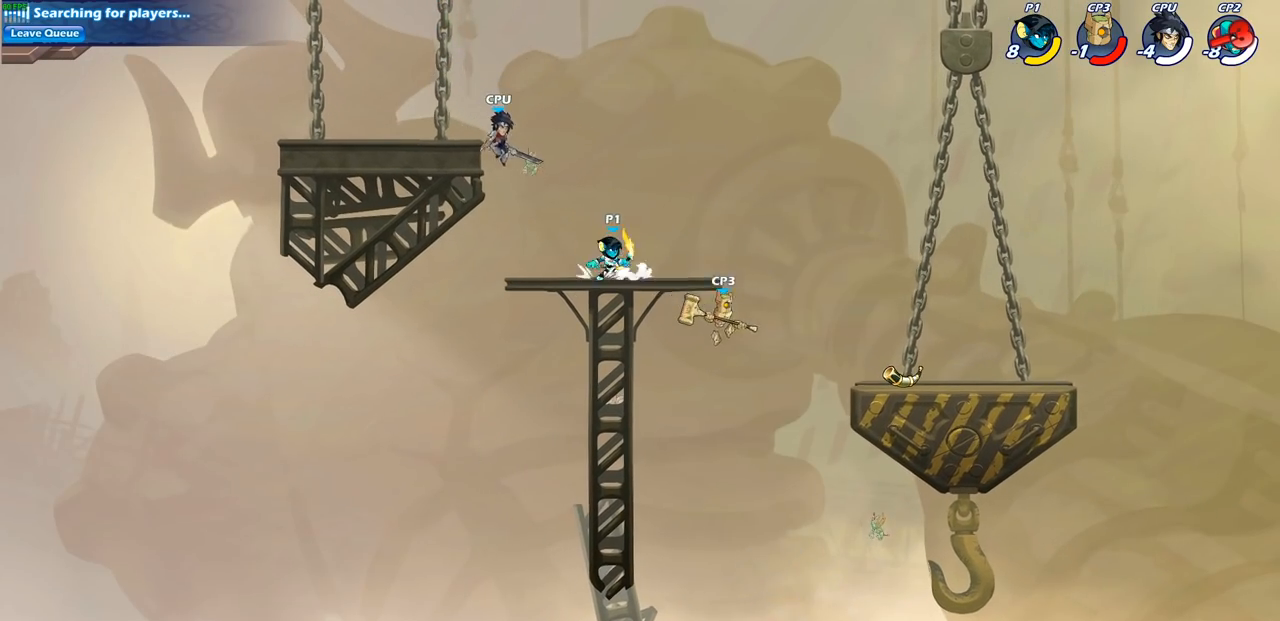
{"buttons": [], "left_stick": "center", "right_stick": "center", "events": [[100, "SQUARE", "up"], [233, "left_stick", "center"]]}
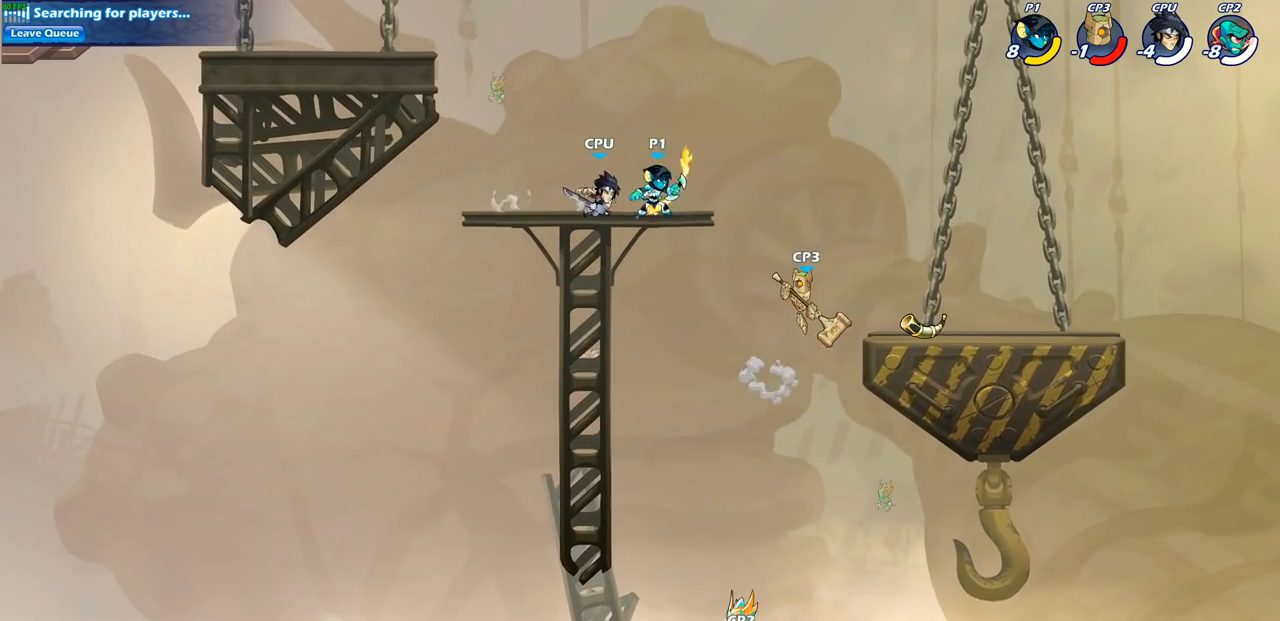
{"buttons": ["CIRCLE"], "left_stick": "down", "right_stick": "center", "events": [[17, "CROSS", "down"], [17, "left_stick", "down"], [83, "CIRCLE", "down"], [83, "CROSS", "up"]]}
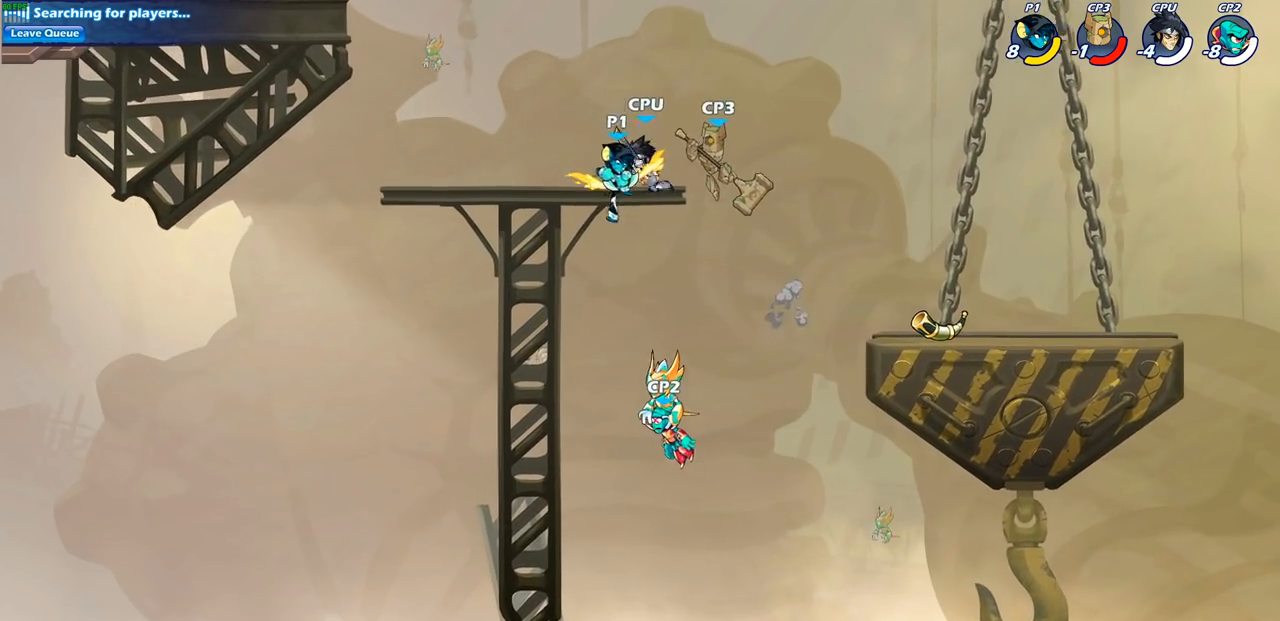
{"buttons": [], "left_stick": "center", "right_stick": "center", "events": [[217, "CIRCLE", "up"], [333, "left_stick", "center"]]}
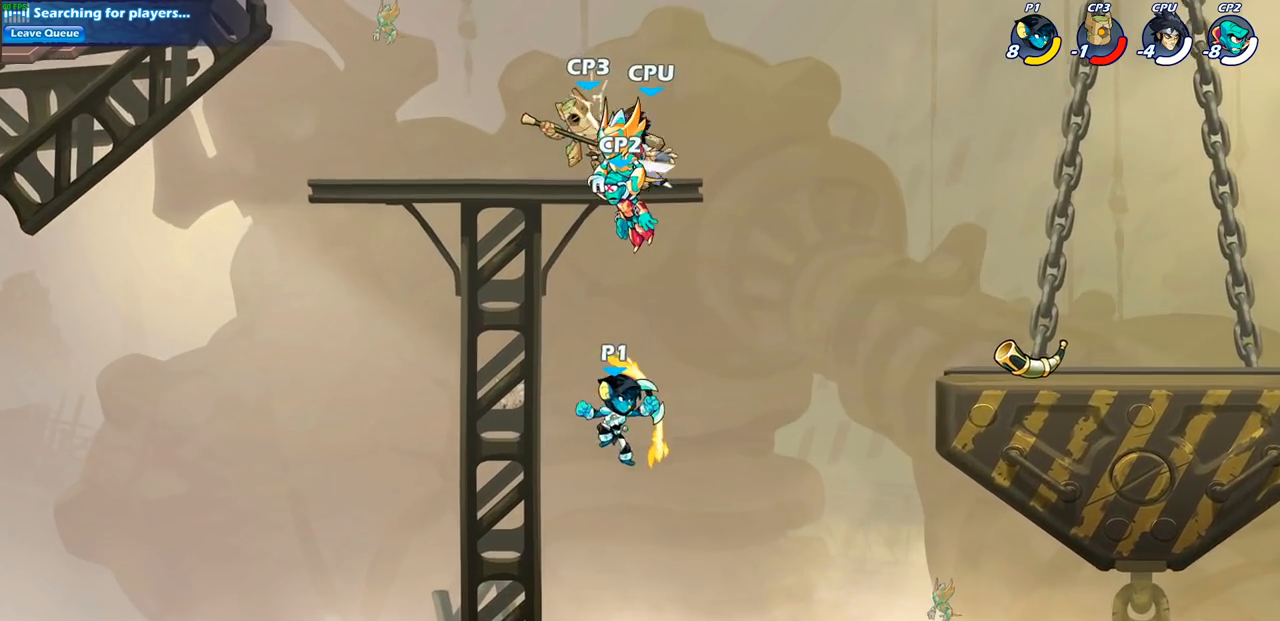
{"buttons": [], "left_stick": "up-right", "right_stick": "center", "events": [[83, "left_stick", "right"], [167, "left_stick", "left"], [183, "CROSS", "down"], [267, "CROSS", "up"], [367, "CROSS", "down"], [383, "left_stick", "up-left"], [483, "CROSS", "up"], [500, "left_stick", "up-right"]]}
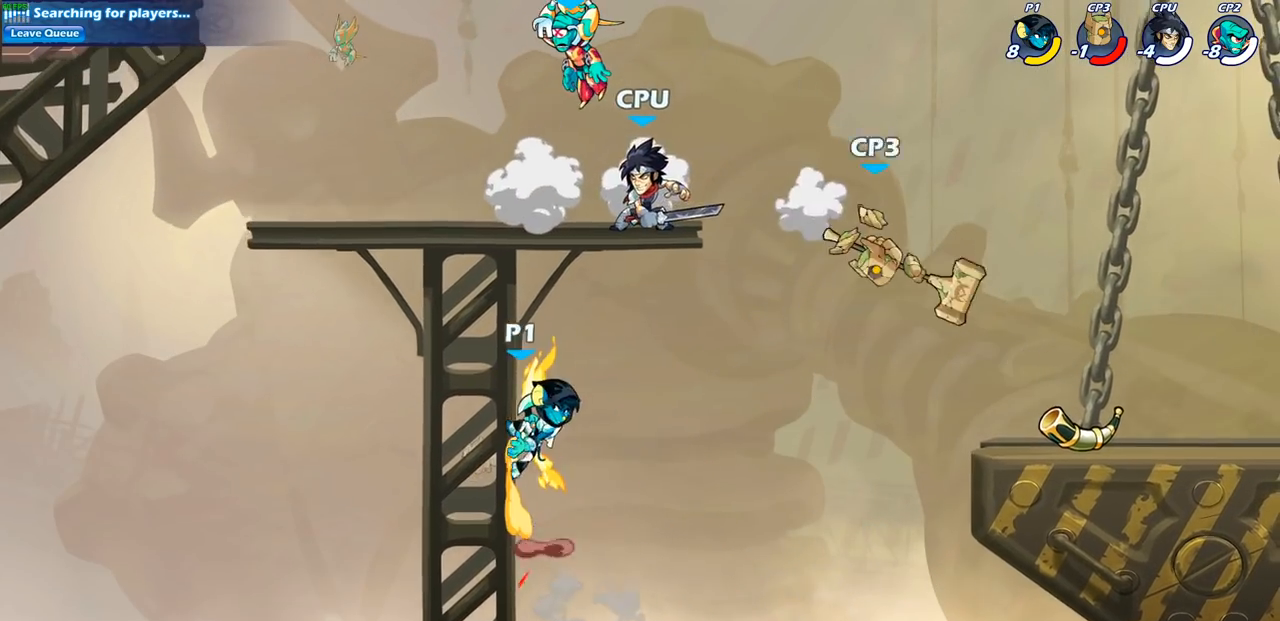
{"buttons": [], "left_stick": "center", "right_stick": "center", "events": [[133, "CROSS", "down"], [200, "CROSS", "up"], [217, "CIRCLE", "down"], [233, "left_stick", "center"], [300, "CIRCLE", "up"]]}
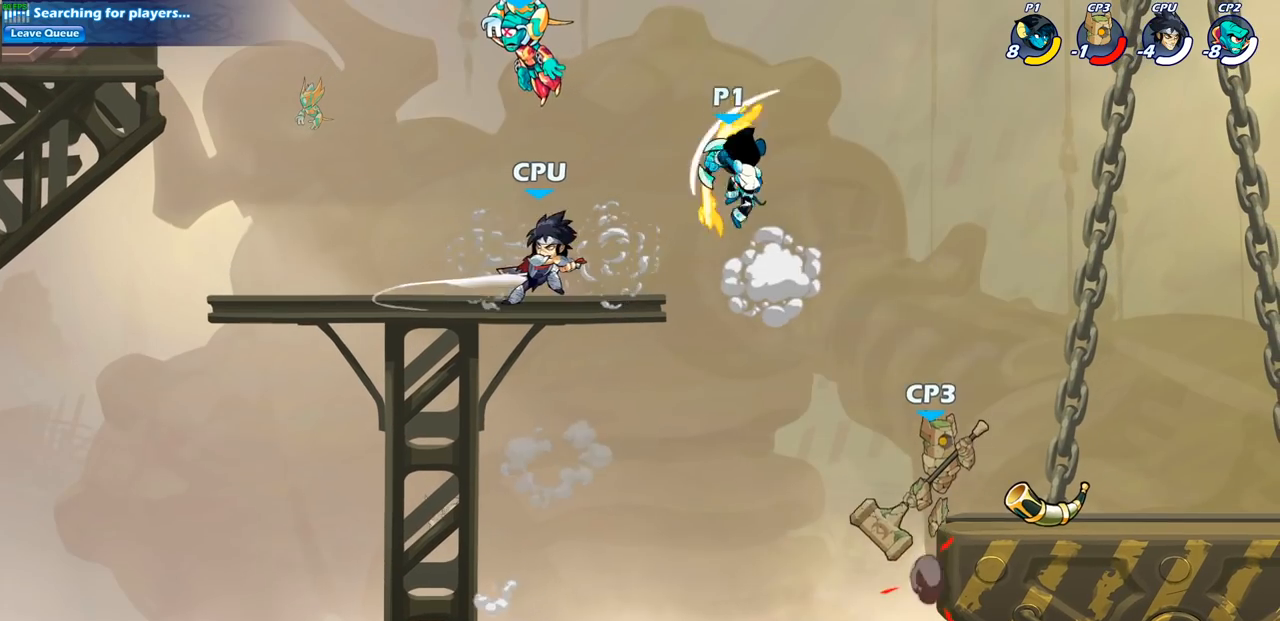
{"buttons": [], "left_stick": "center", "right_stick": "center", "events": [[183, "left_stick", "left"], [250, "left_stick", "down-left"], [333, "SQUARE", "down"], [433, "SQUARE", "up"], [433, "left_stick", "center"]]}
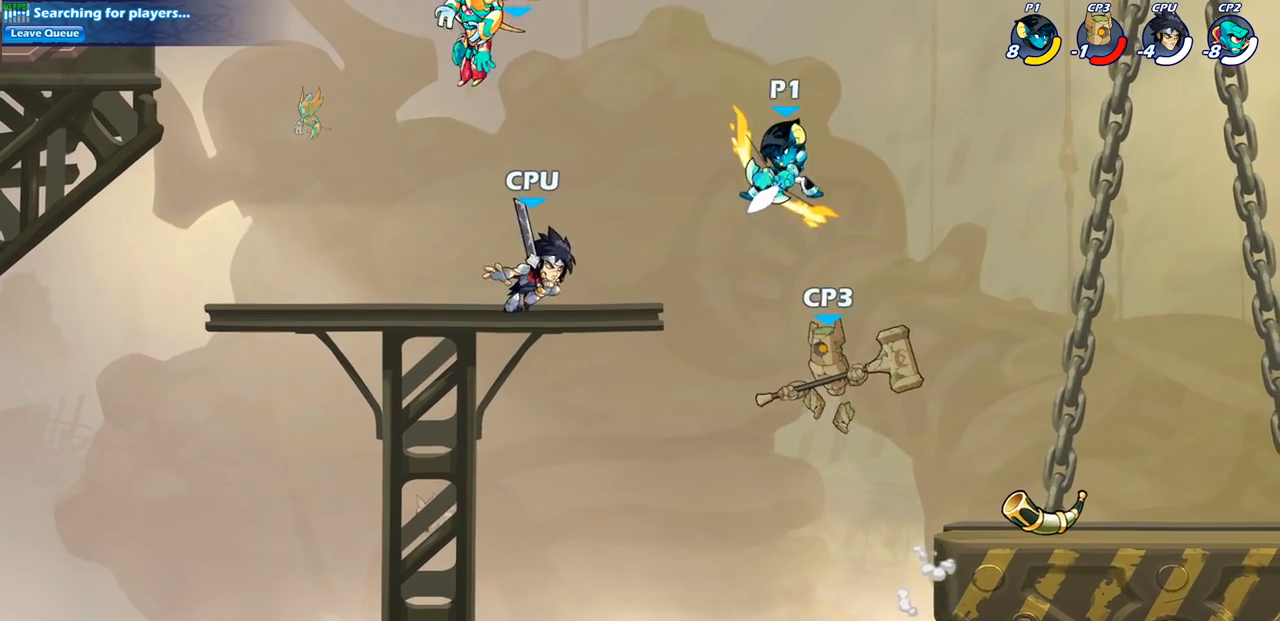
{"buttons": [], "left_stick": "down-left", "right_stick": "center", "events": [[350, "left_stick", "down-left"]]}